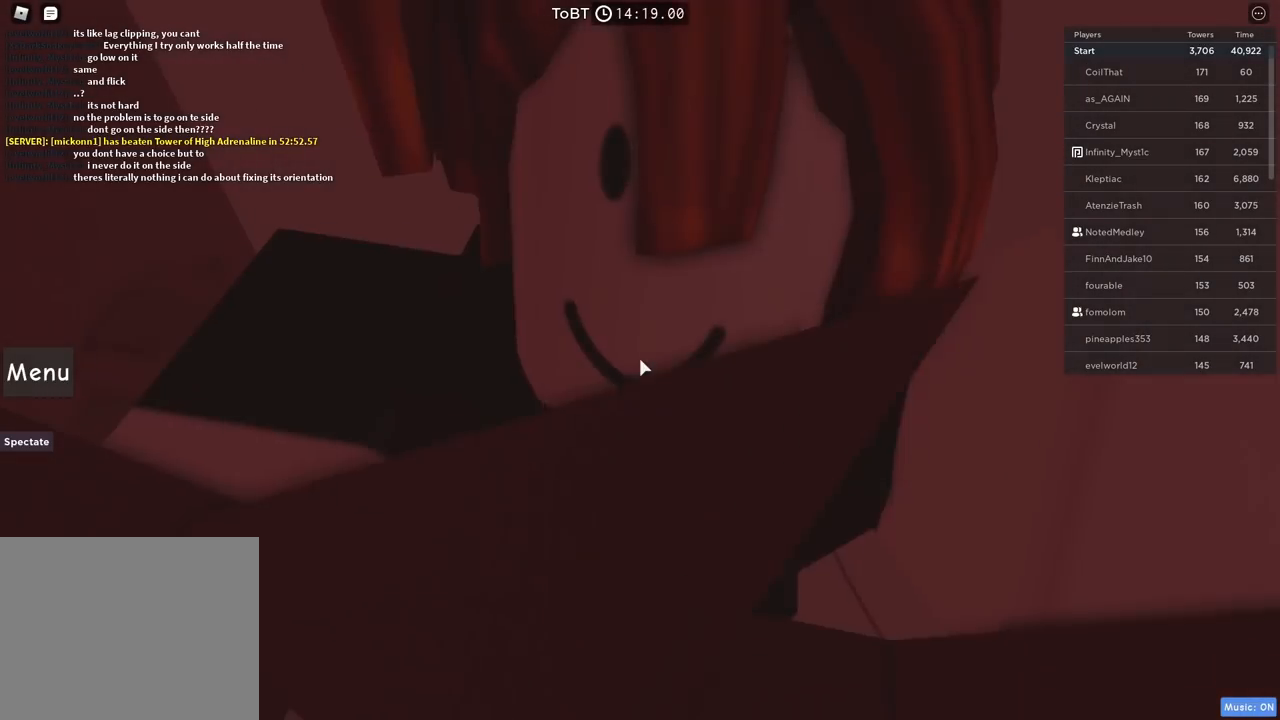
Gameplay with keyboard; each line is a JSON object with the keys held at the frame after it. "events" lists presses ("down") and releases ("up") of "a", "ctrl", "d", "e", "q", "s", "shift", "space" and "w" between this image and that frame as [ms after this image, input, new state], when the widget could be followed in between. No other keys are recorded. Mouse input is not recorded.
{"keys": ["shift", "w"], "events": [[267, "w", "down"], [317, "space", "down"], [400, "shift", "down"], [484, "space", "up"]]}
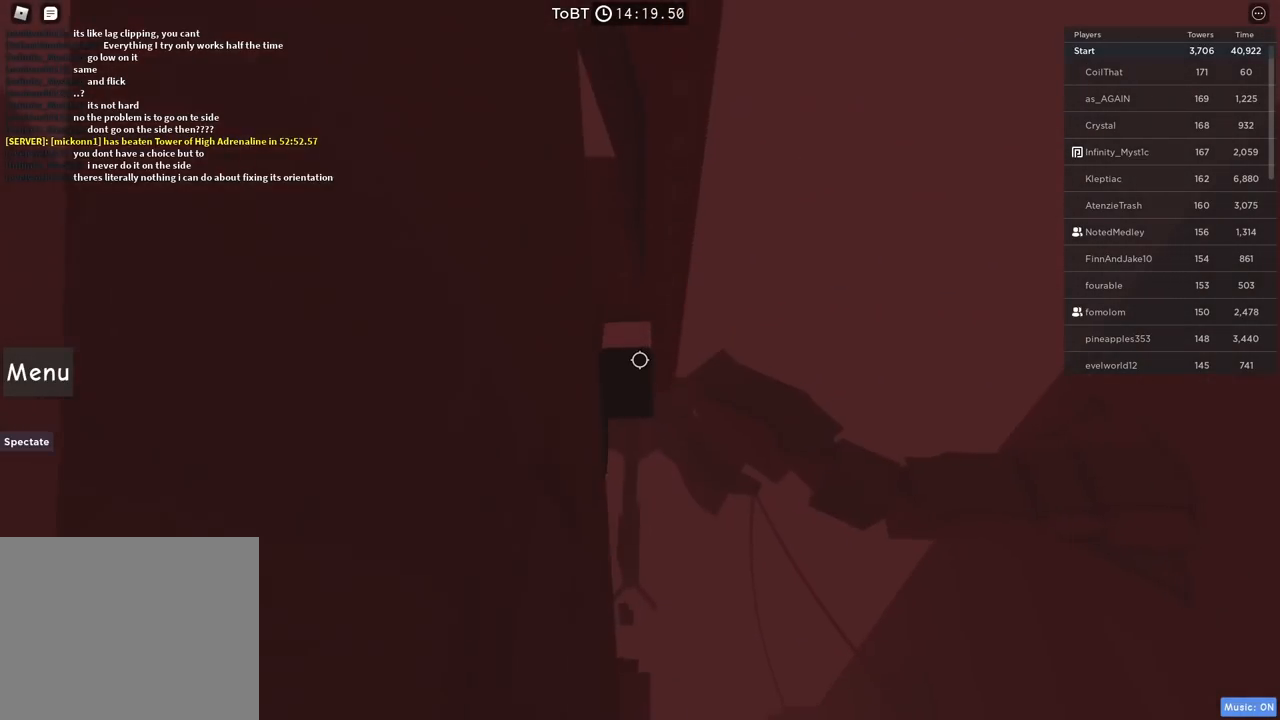
{"keys": [], "events": [[50, "shift", "up"], [367, "w", "up"]]}
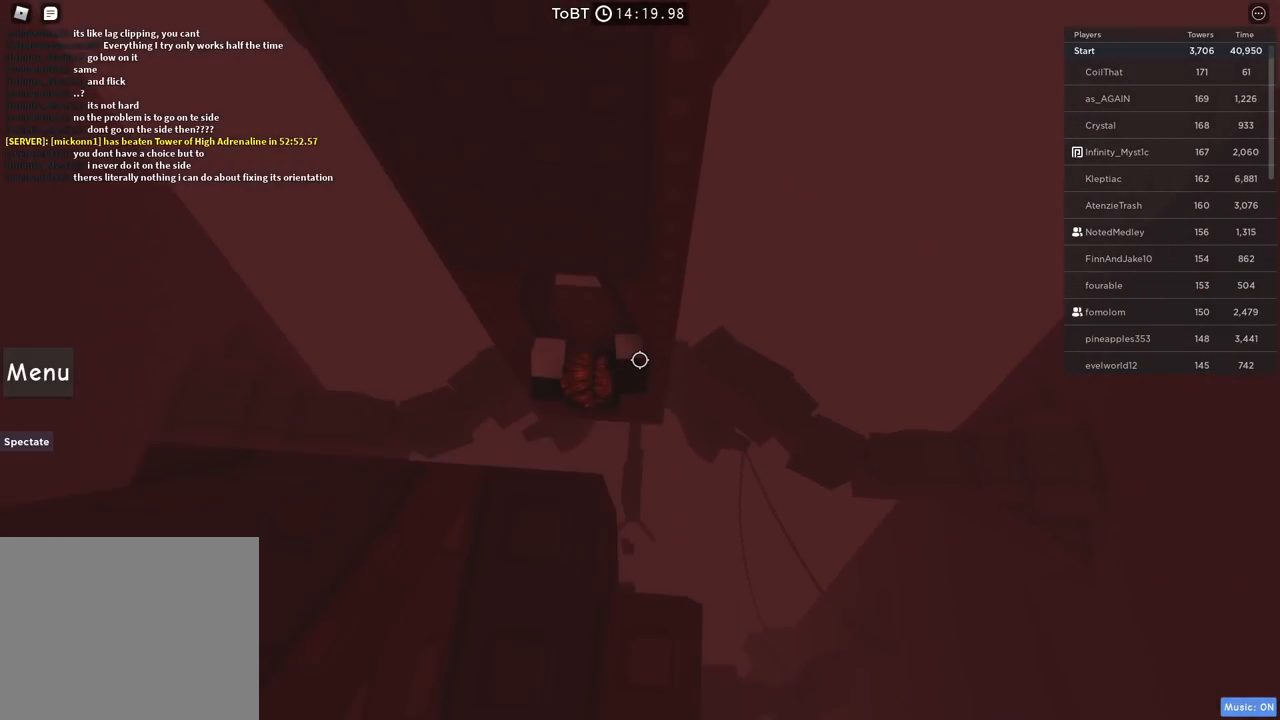
{"keys": ["d"], "events": [[50, "w", "down"], [217, "w", "up"], [350, "w", "down"], [400, "d", "down"], [467, "w", "up"]]}
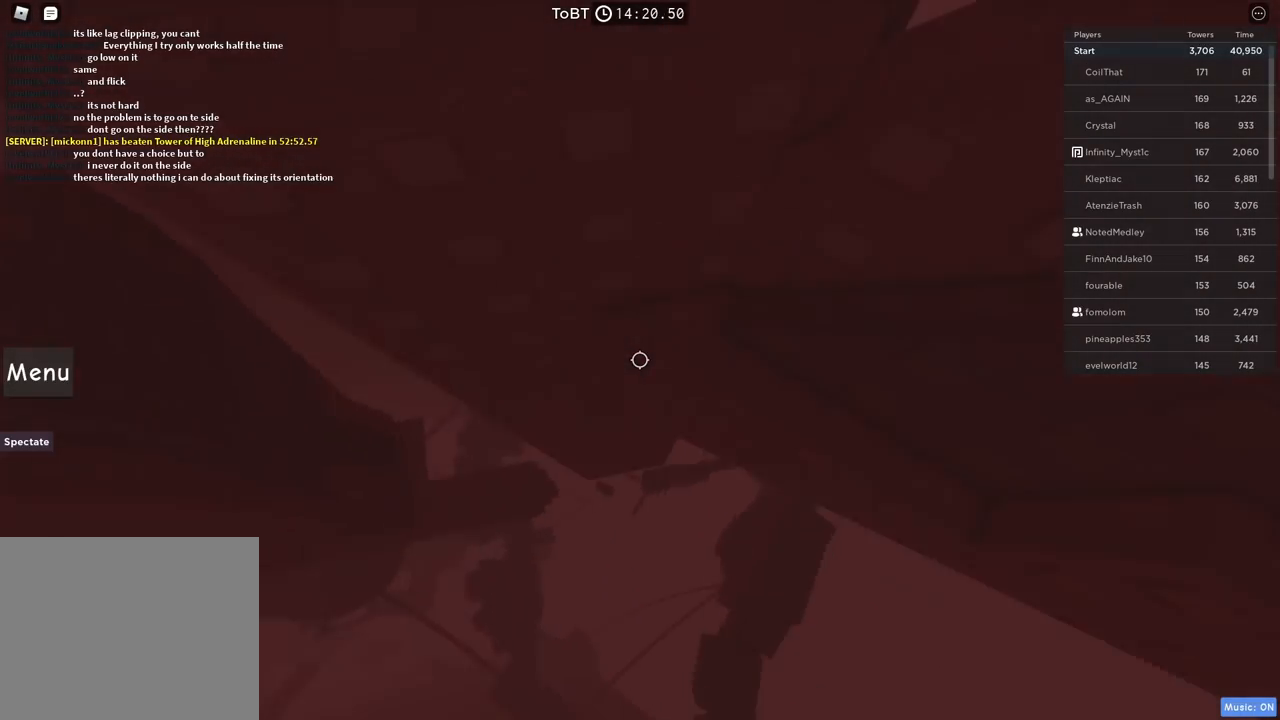
{"keys": [], "events": [[17, "d", "up"], [400, "d", "down"], [484, "d", "up"]]}
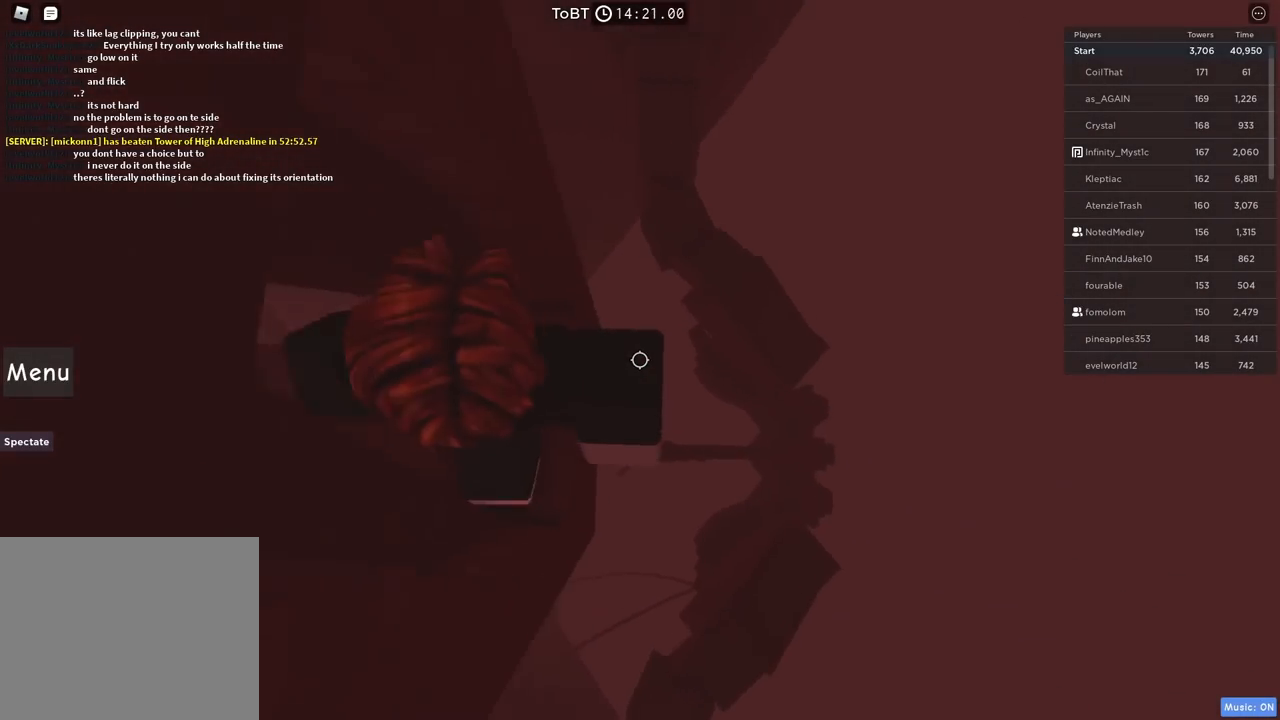
{"keys": [], "events": []}
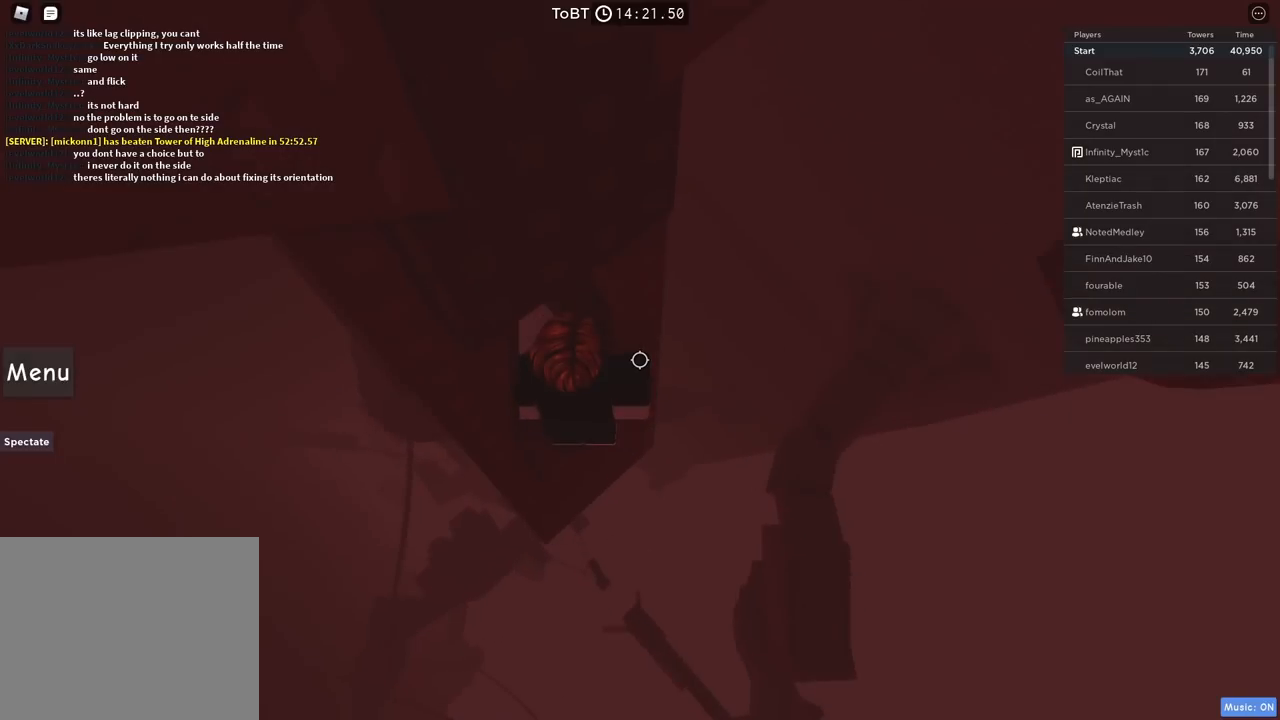
{"keys": [], "events": []}
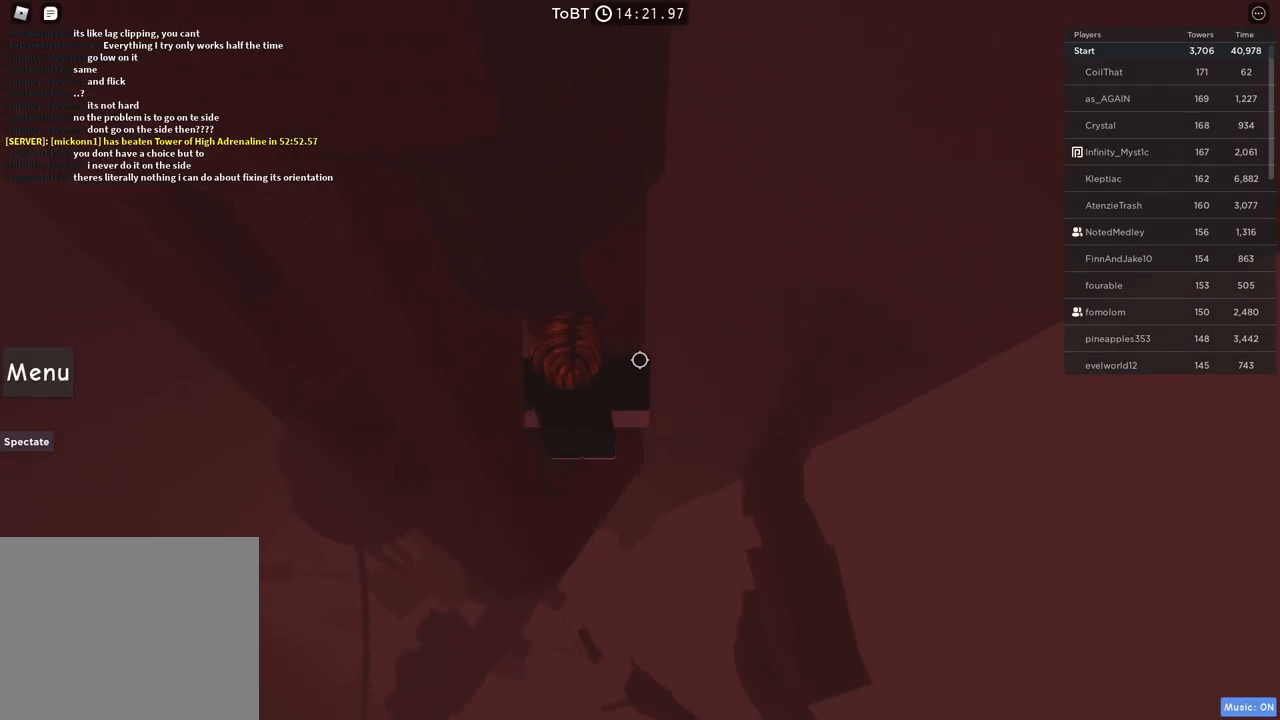
{"keys": [], "events": []}
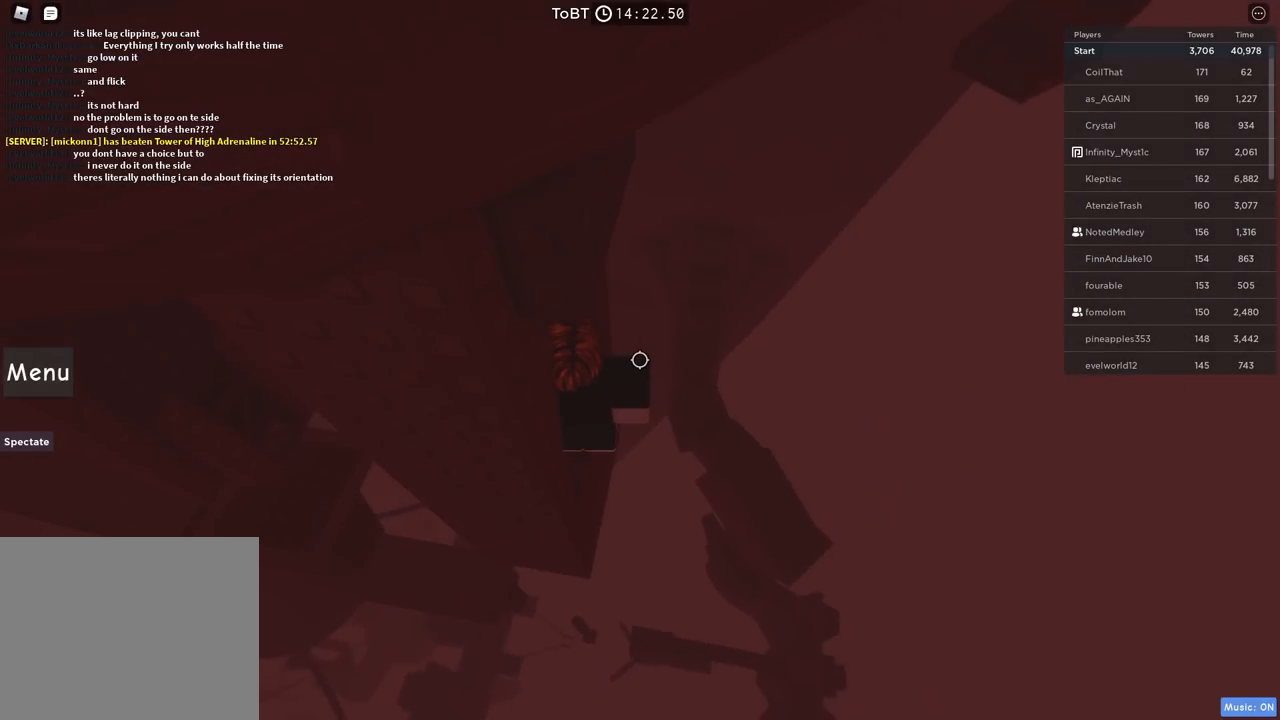
{"keys": [], "events": []}
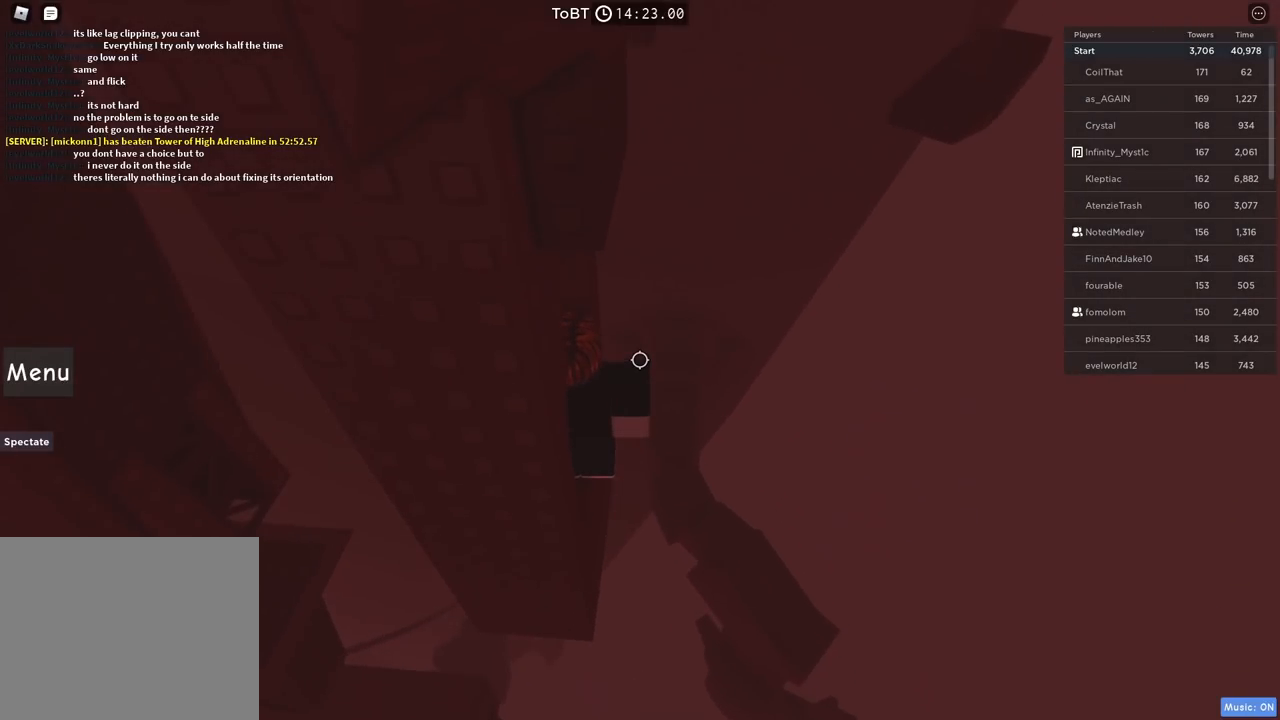
{"keys": [], "events": []}
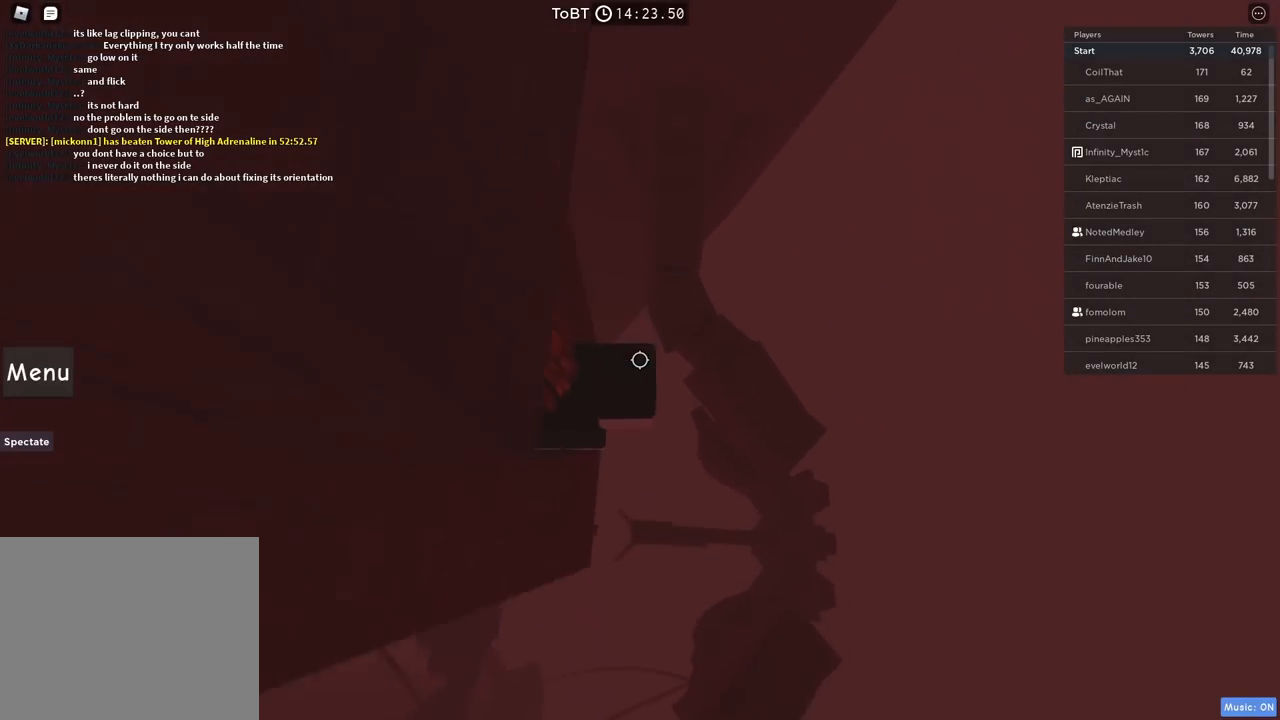
{"keys": [], "events": [[67, "w", "down"], [150, "w", "up"]]}
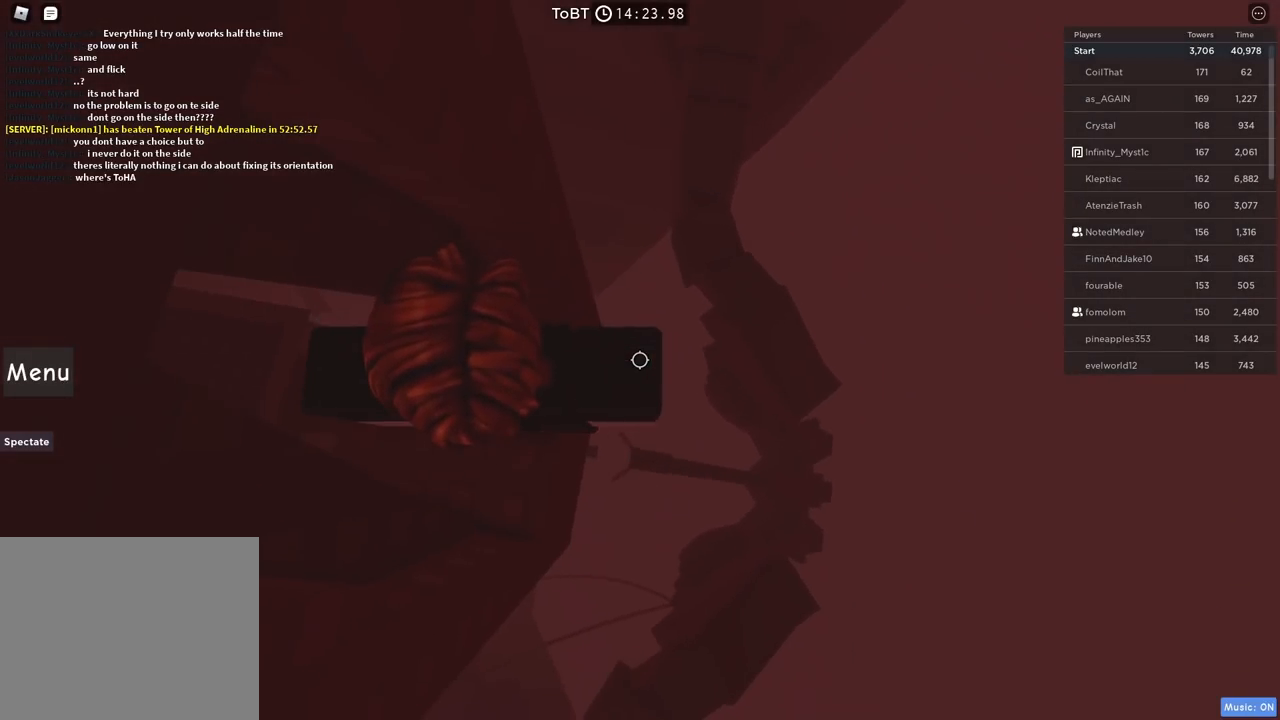
{"keys": [], "events": [[367, "d", "down"], [367, "w", "down"], [434, "d", "up"], [434, "w", "up"]]}
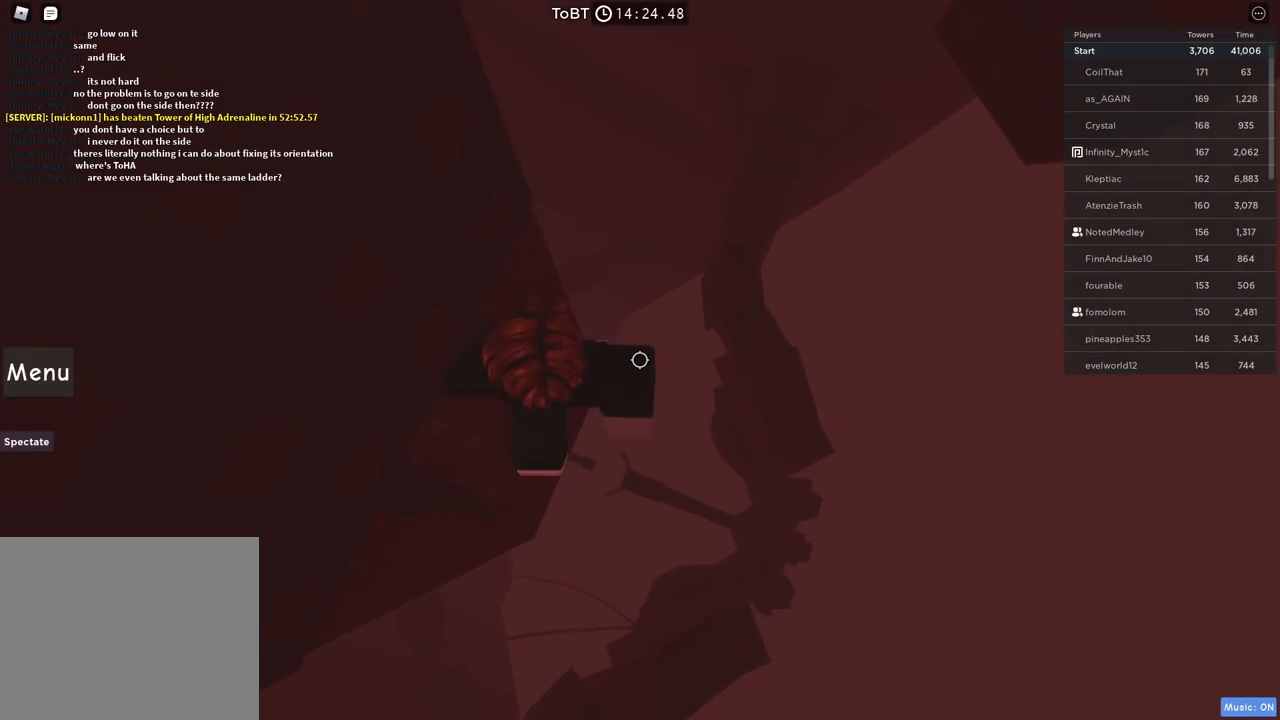
{"keys": [], "events": [[367, "w", "down"], [434, "w", "up"]]}
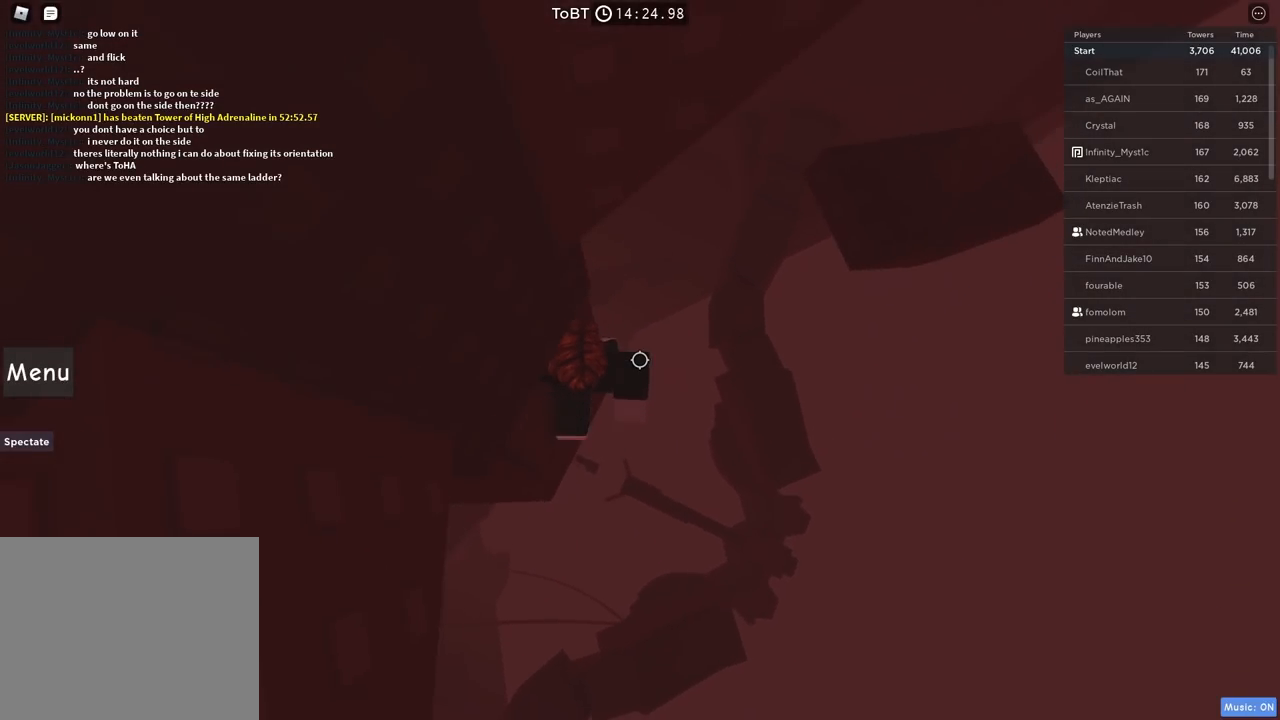
{"keys": [], "events": []}
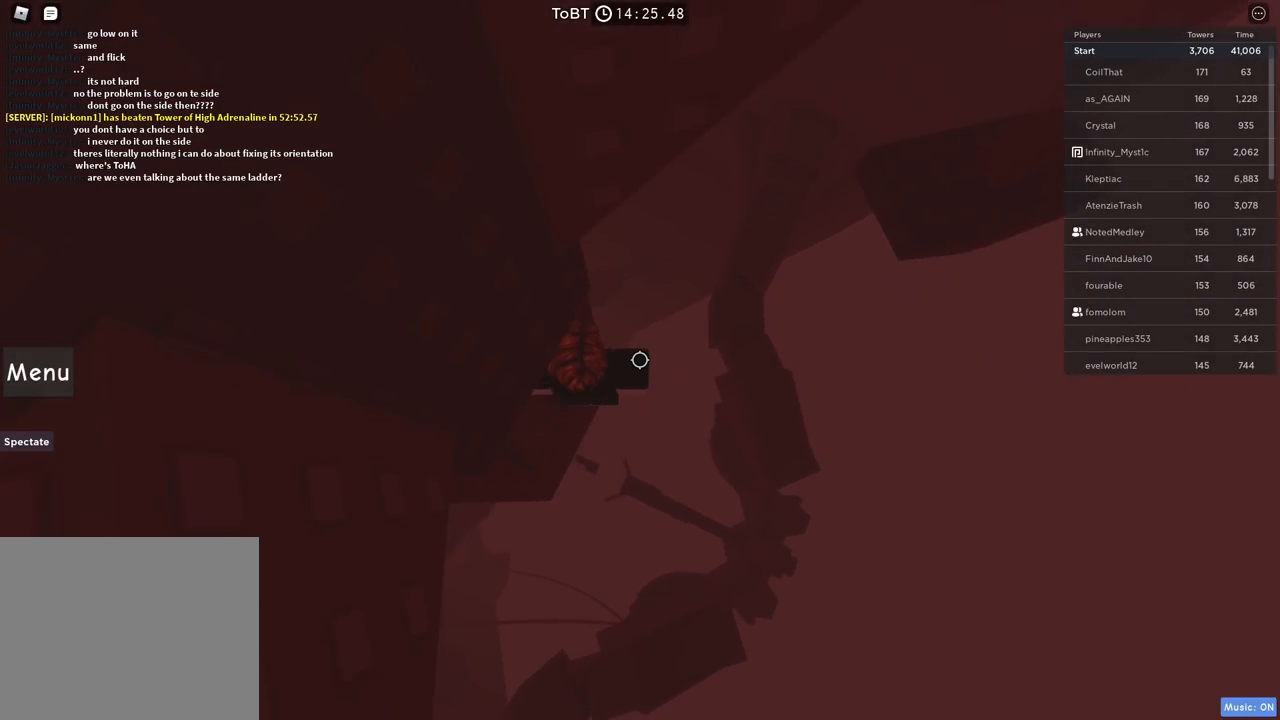
{"keys": [], "events": []}
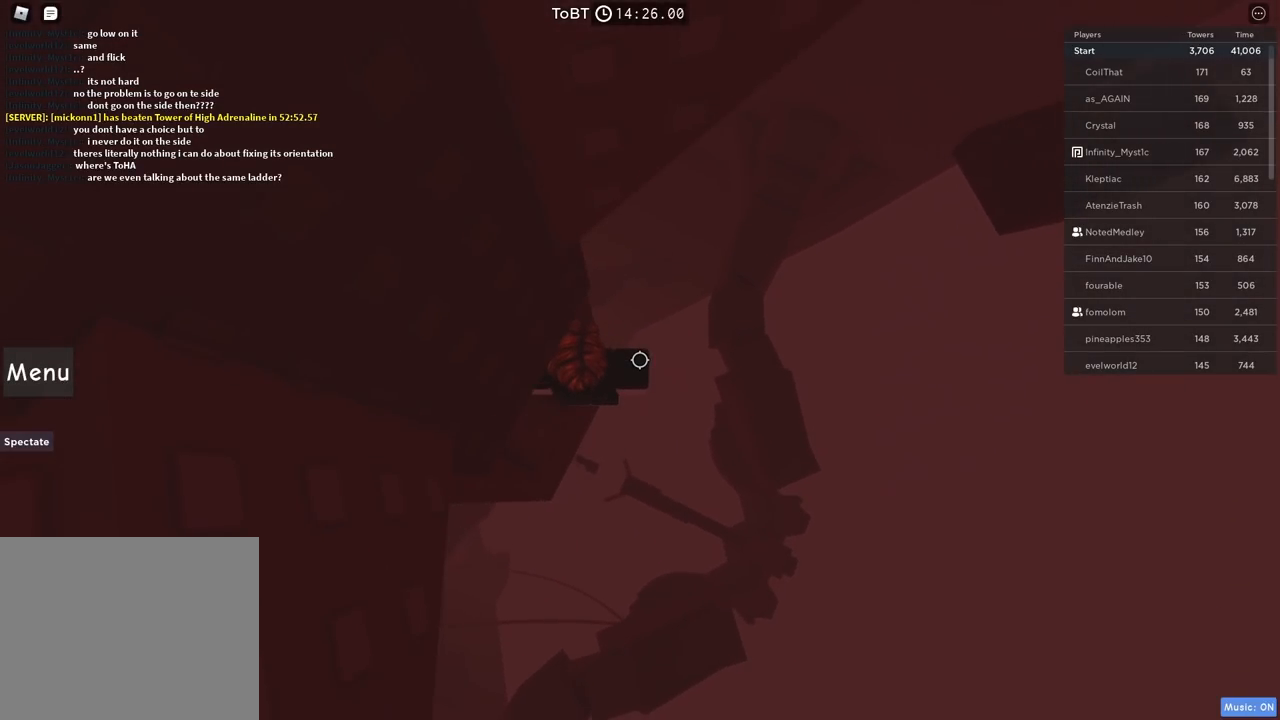
{"keys": [], "events": []}
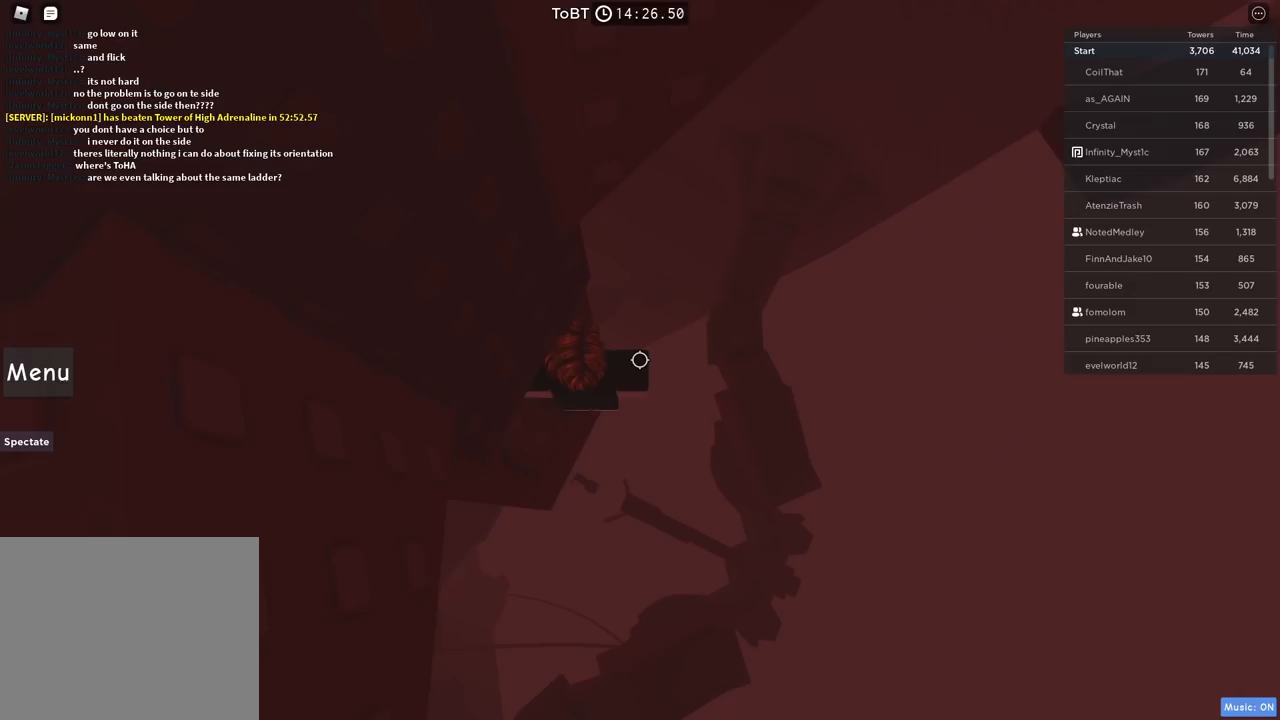
{"keys": [], "events": []}
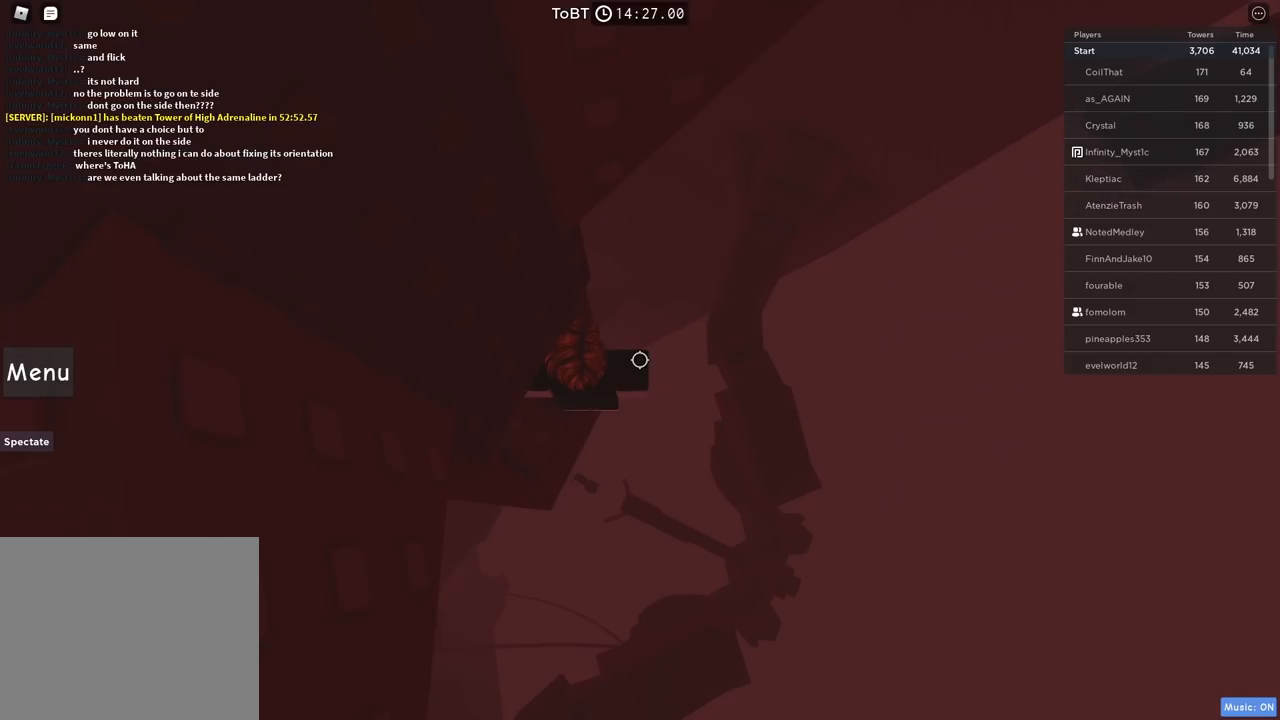
{"keys": [], "events": []}
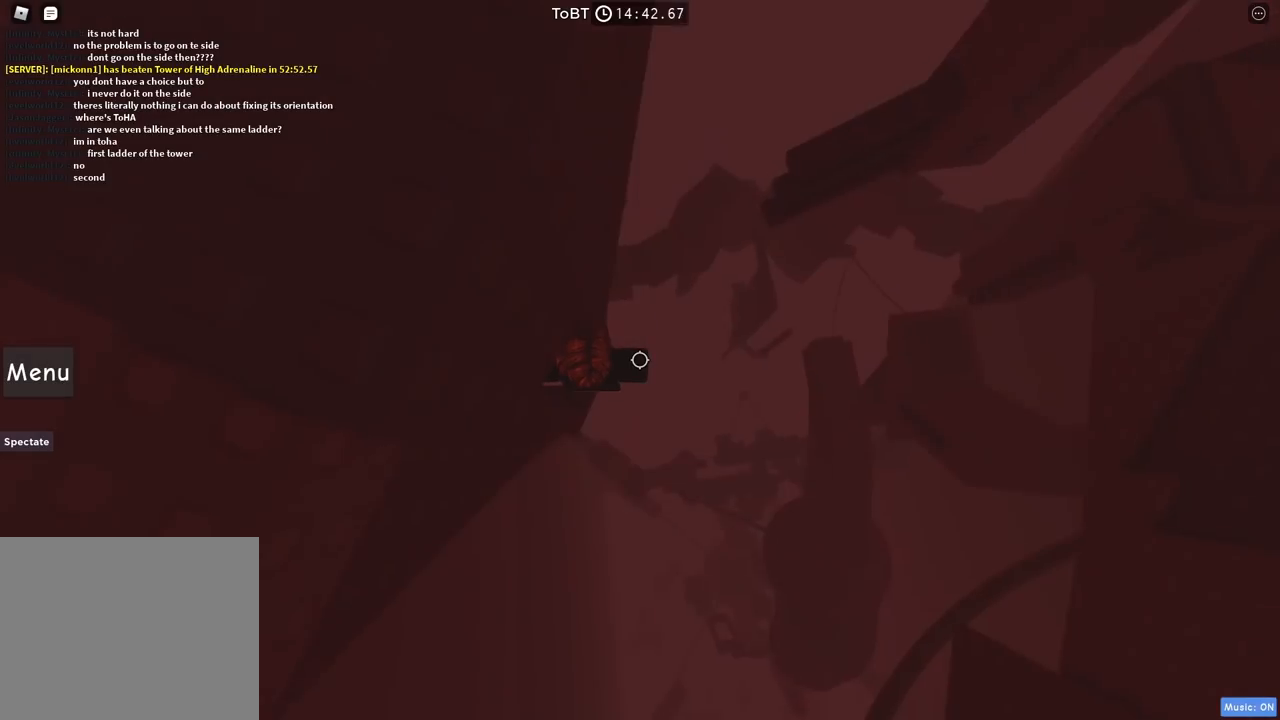
{"keys": [], "events": [[234, "w", "down"], [317, "w", "up"]]}
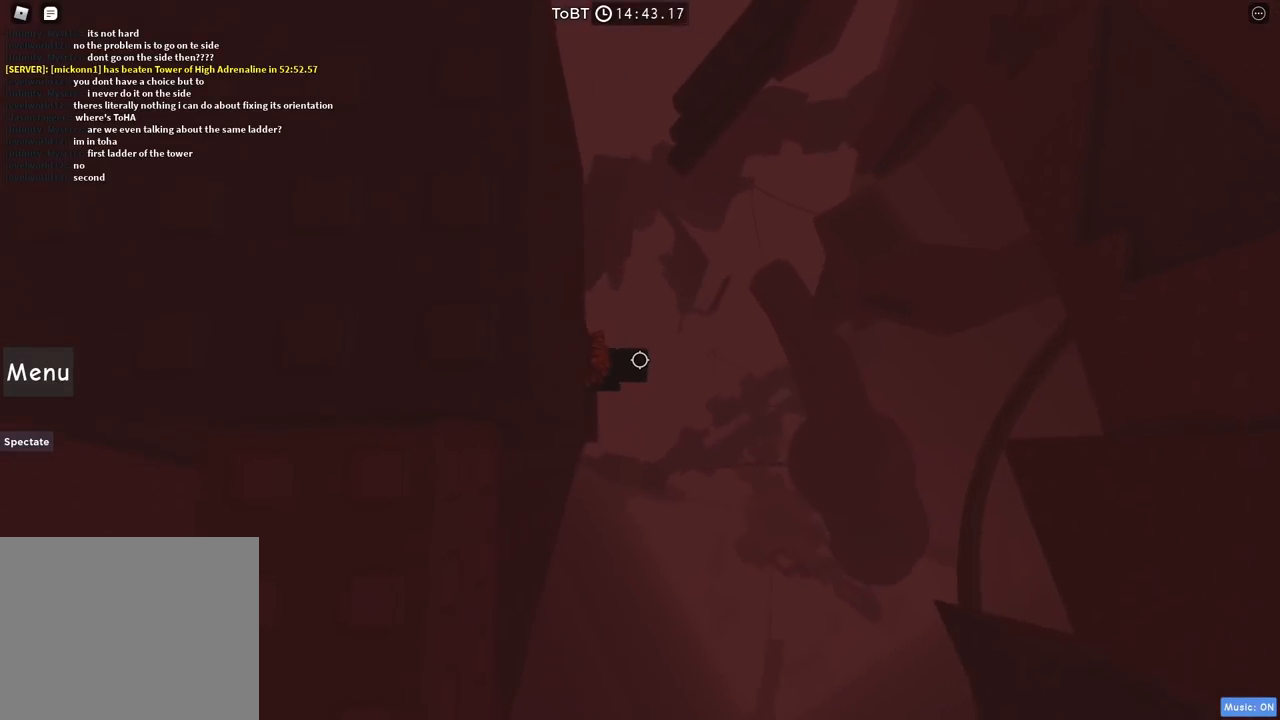
{"keys": [], "events": [[67, "w", "down"], [134, "w", "up"]]}
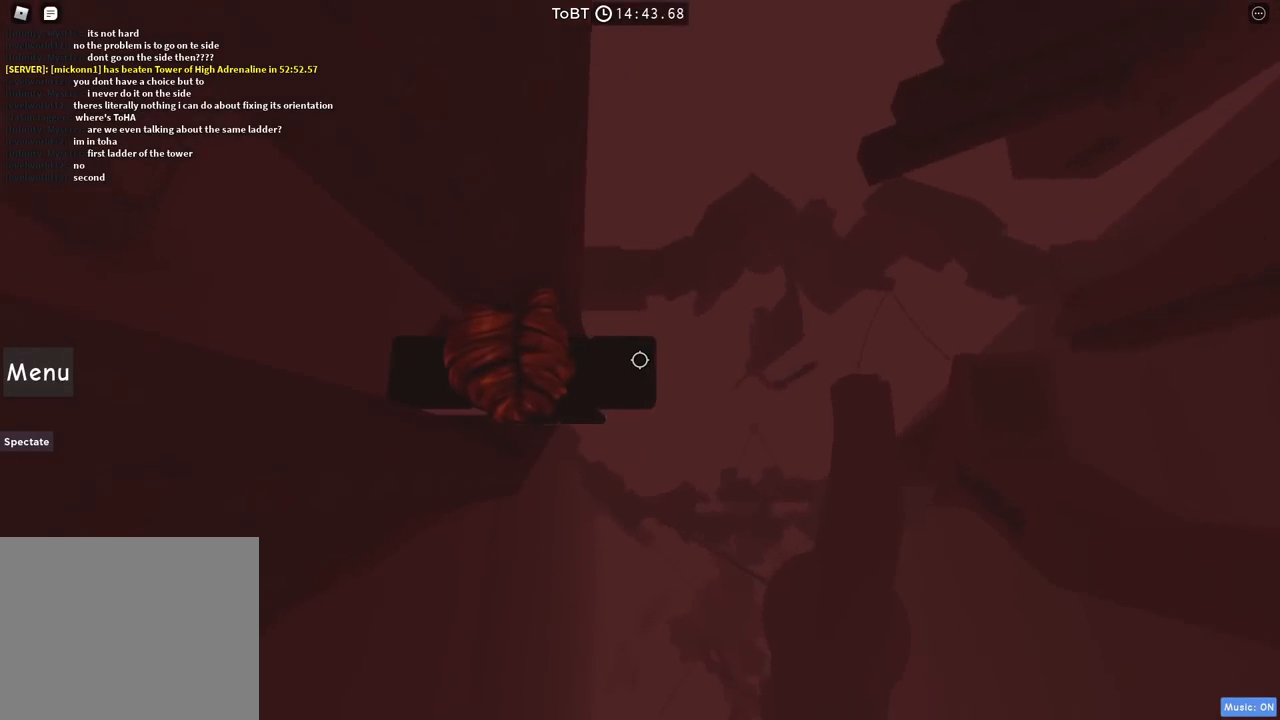
{"keys": ["d"], "events": [[167, "d", "down"], [284, "space", "down"], [434, "space", "up"]]}
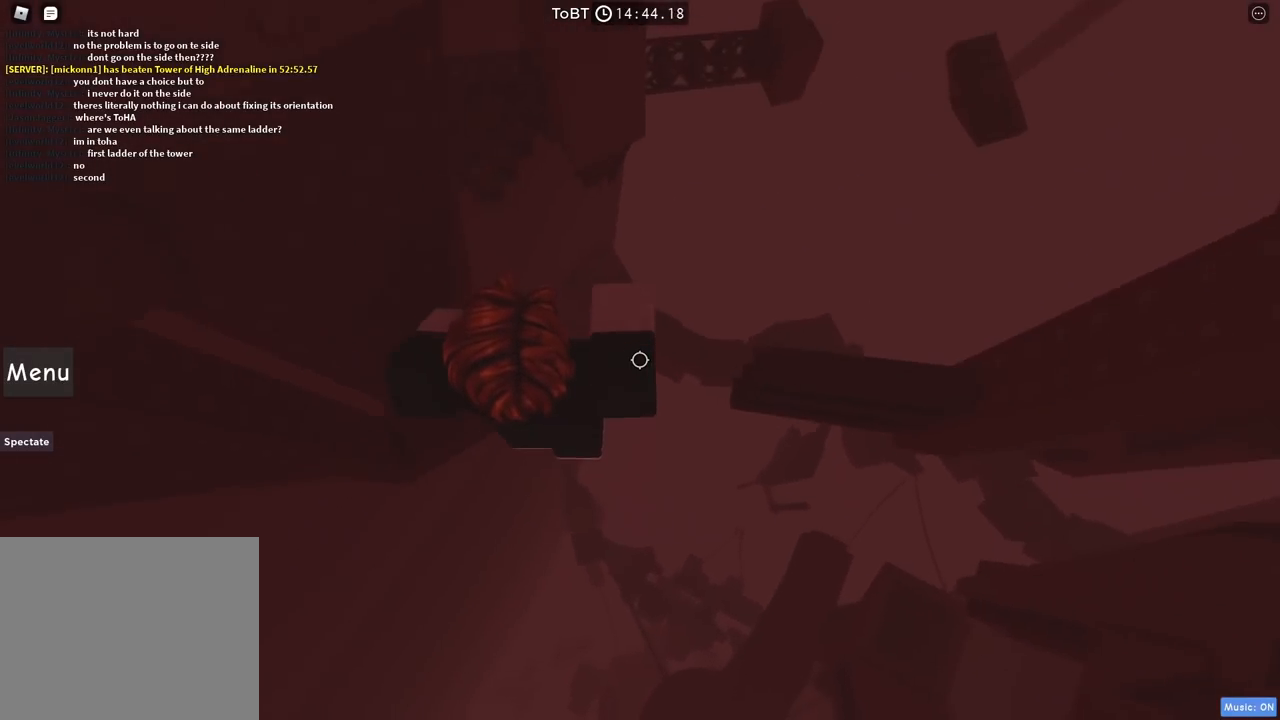
{"keys": ["w"], "events": [[200, "w", "down"], [417, "d", "up"]]}
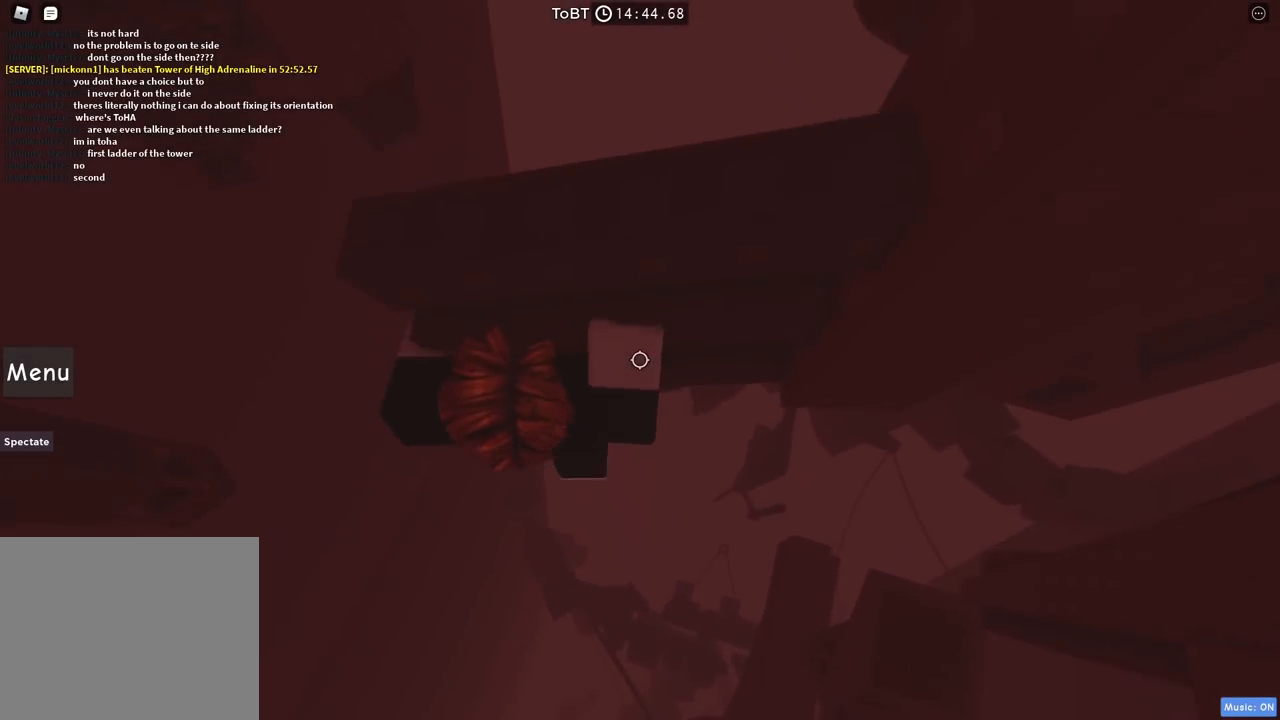
{"keys": ["w"], "events": [[184, "w", "up"], [284, "w", "down"]]}
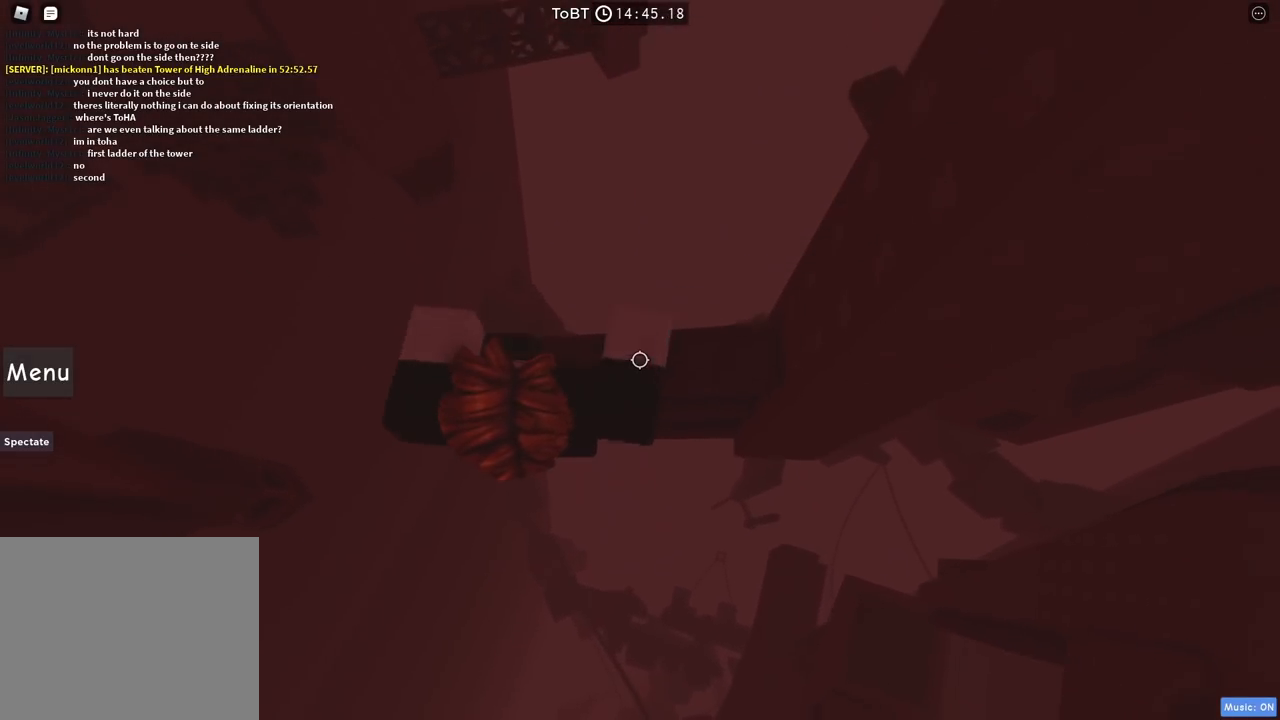
{"keys": [], "events": [[50, "w", "up"], [234, "w", "down"], [300, "w", "up"]]}
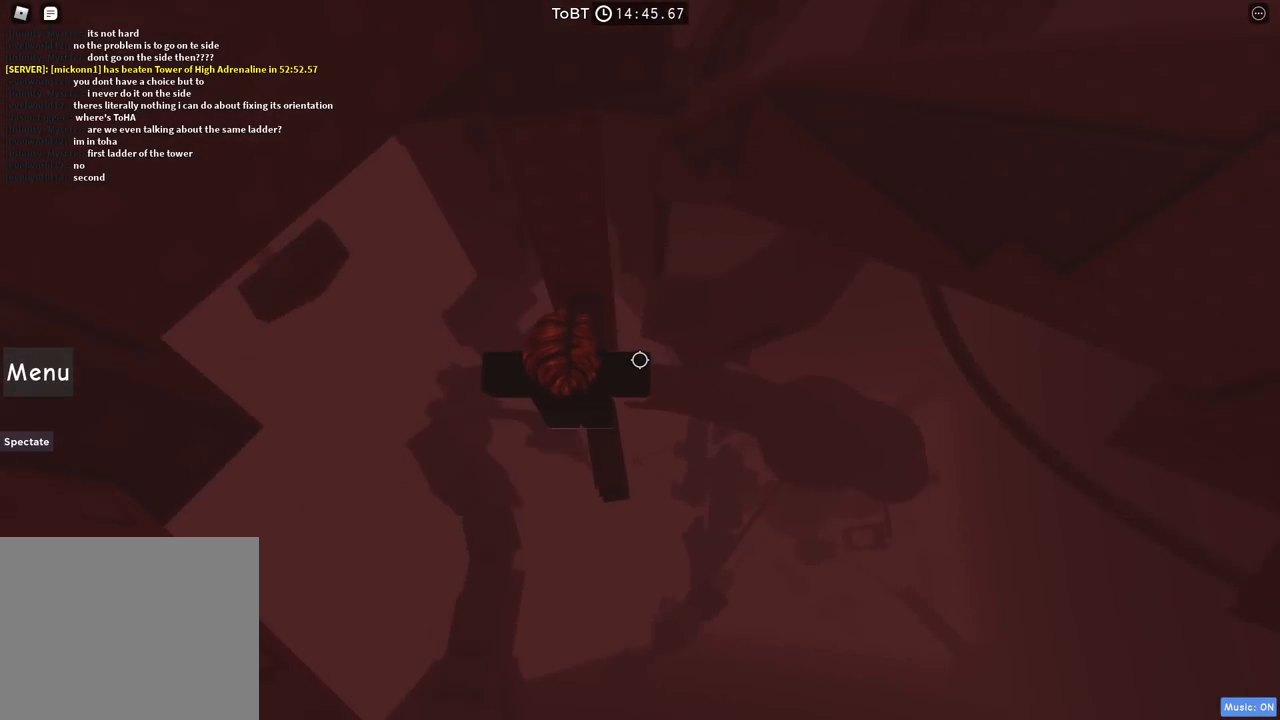
{"keys": [], "events": [[217, "w", "down"], [334, "w", "up"]]}
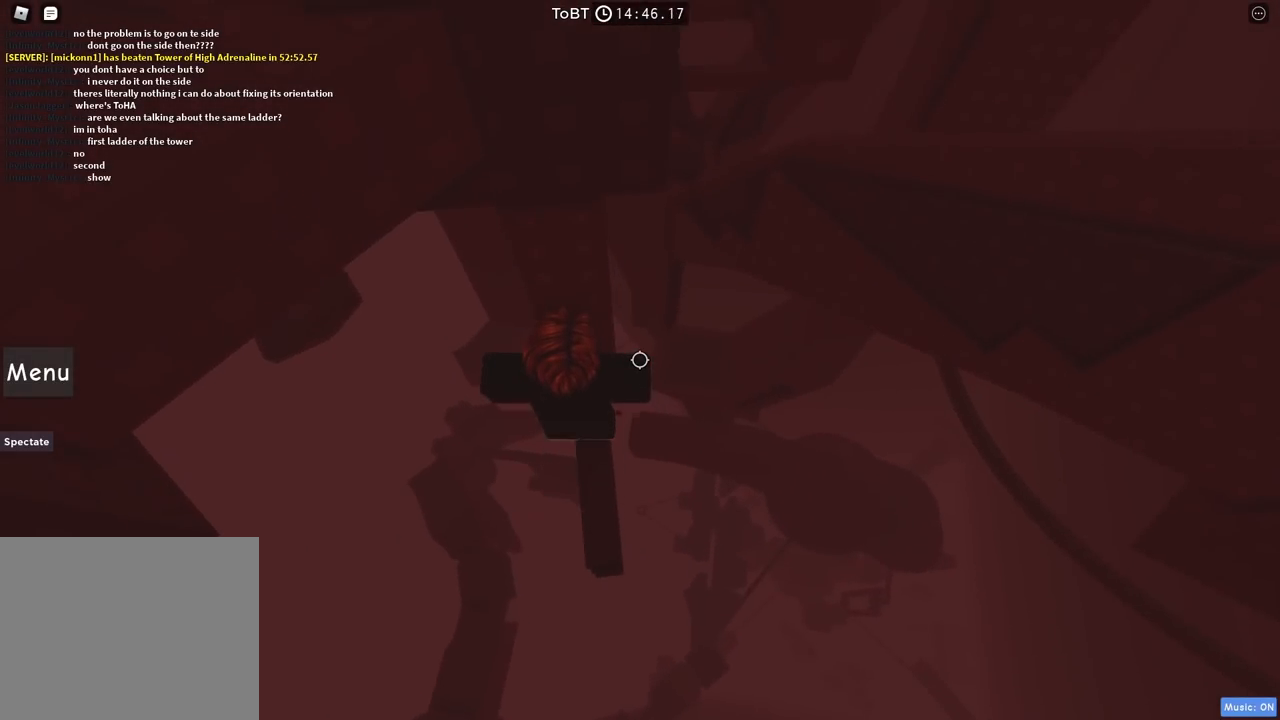
{"keys": [], "events": [[300, "w", "down"], [350, "w", "up"]]}
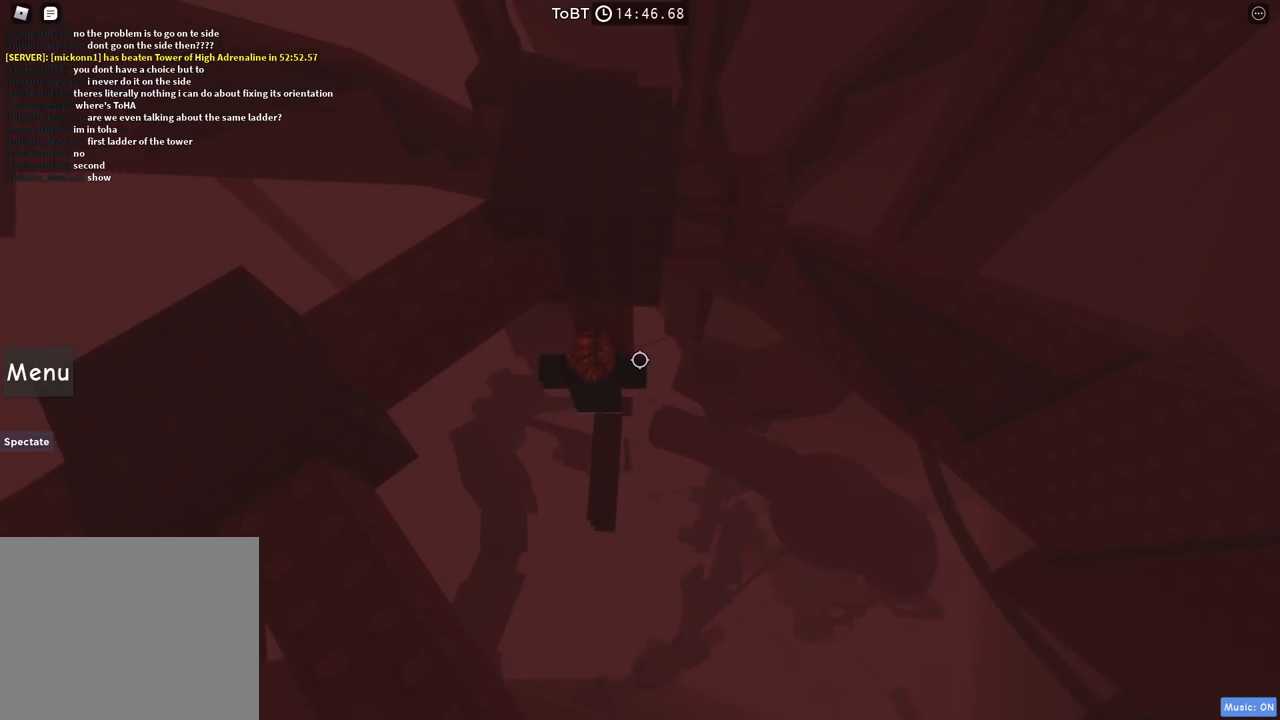
{"keys": ["d", "space"], "events": [[400, "d", "down"], [500, "space", "down"]]}
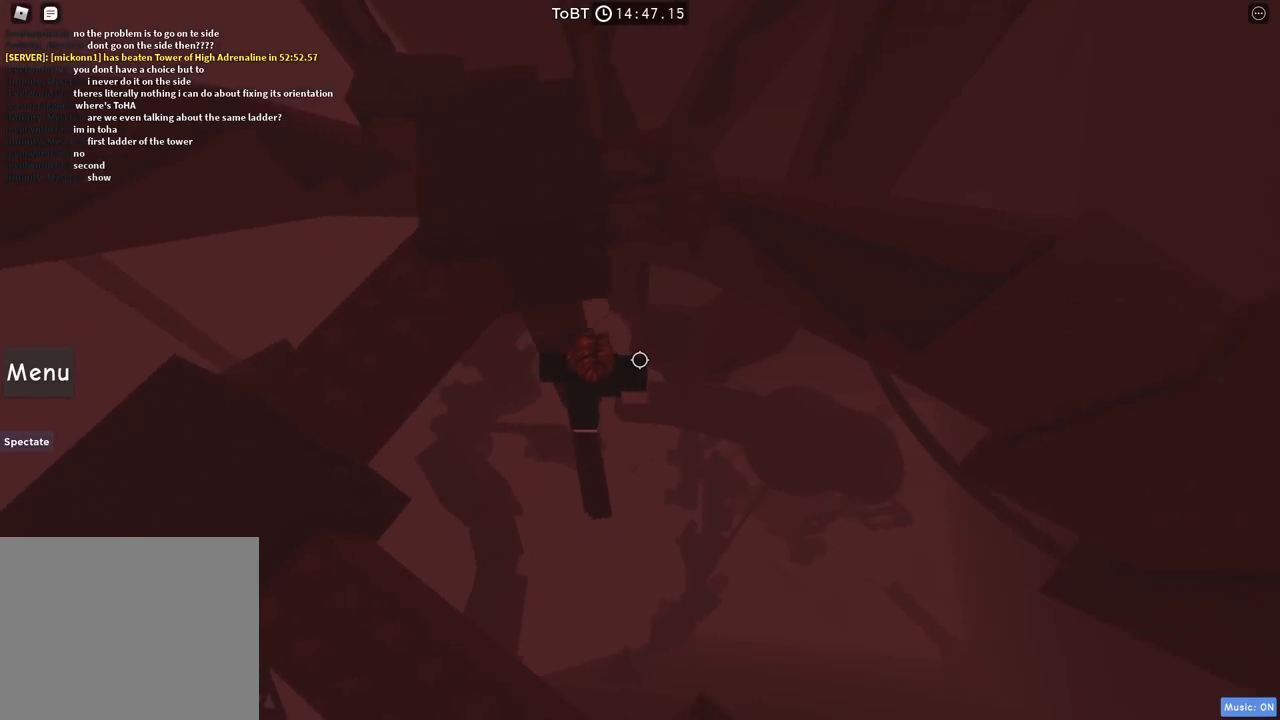
{"keys": [], "events": [[67, "w", "down"], [84, "d", "up"], [117, "space", "up"], [450, "w", "up"]]}
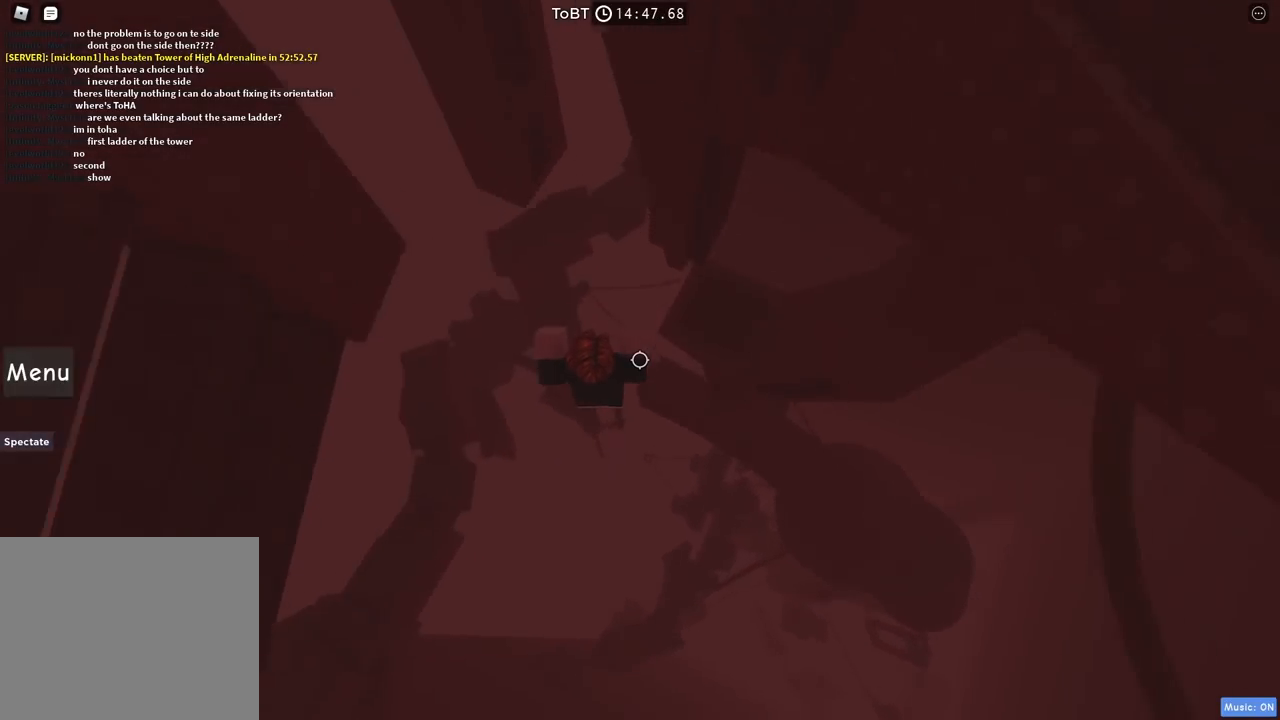
{"keys": ["d", "space"], "events": [[134, "d", "down"], [134, "space", "down"]]}
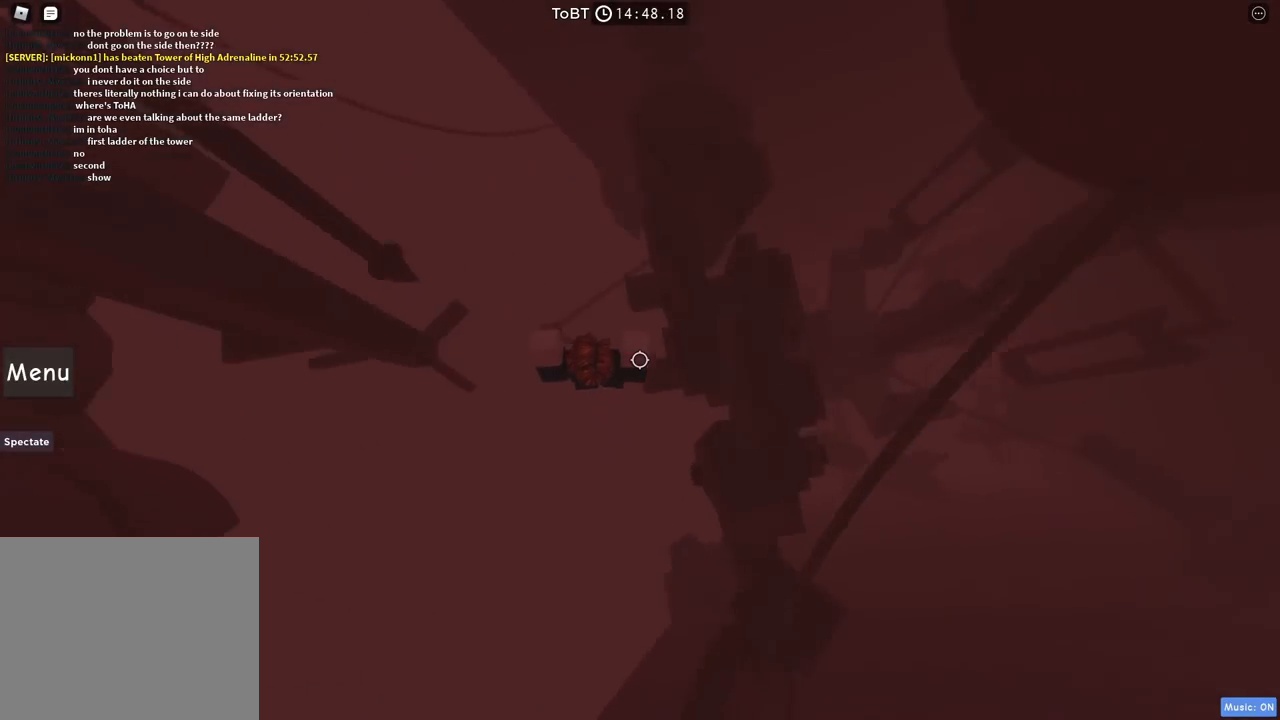
{"keys": ["d", "space", "w"], "events": [[334, "w", "down"]]}
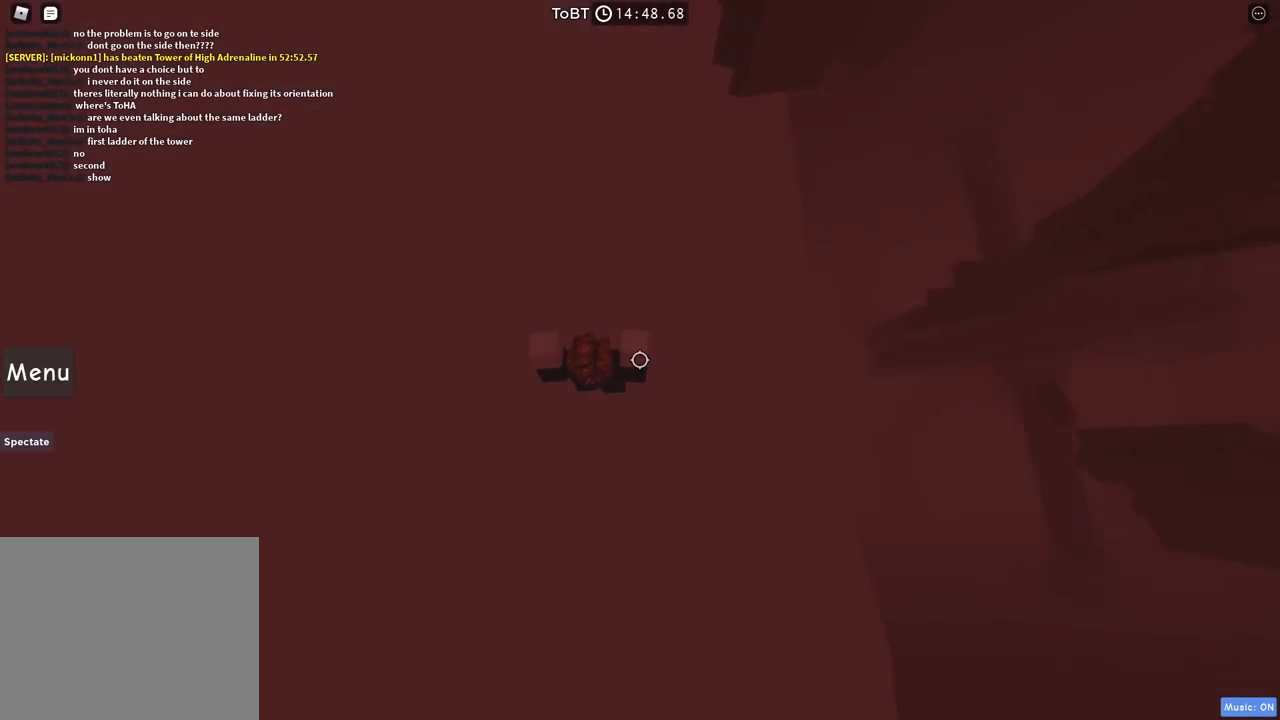
{"keys": [], "events": [[200, "d", "up"], [217, "shift", "down"], [217, "w", "up"], [234, "space", "up"], [350, "shift", "up"]]}